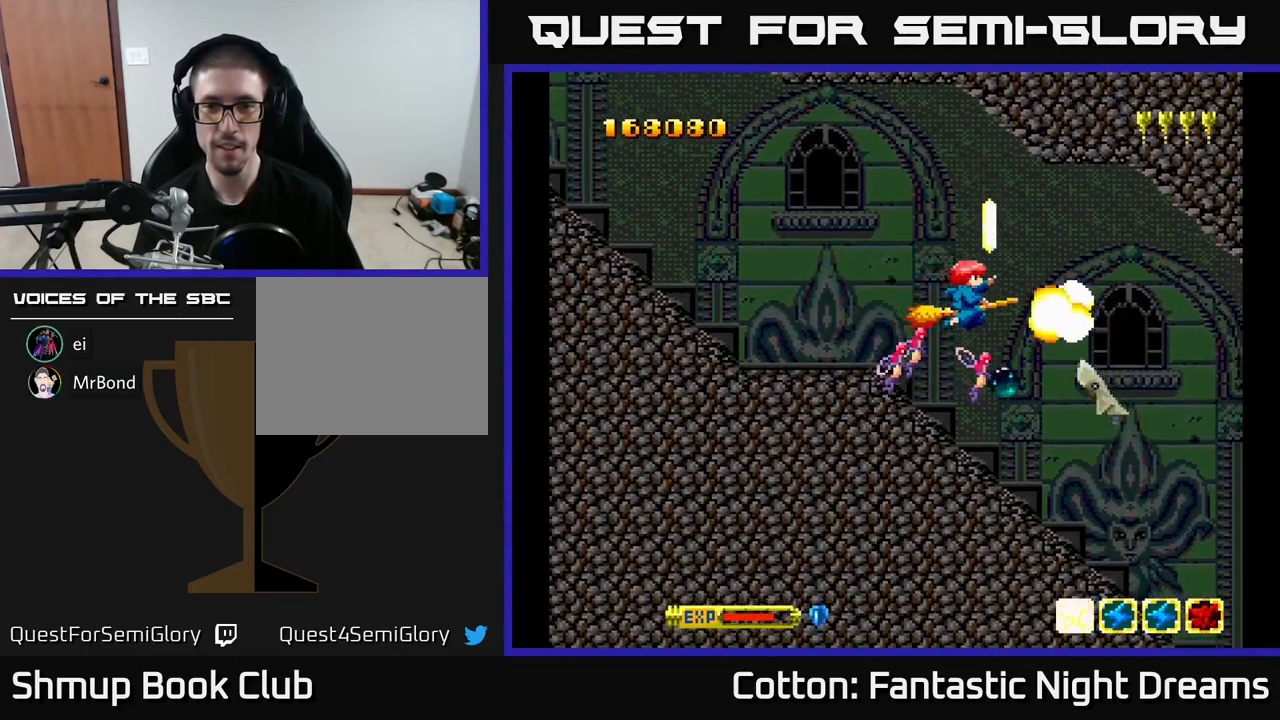
Gameplay with a controller (Xbox layout); each line is a JSON object with the inputs held at the frame after it. "events" lists button and stick changes between this image and that frame as [ms after this image, input, new state], when the widget could be followed in between. Not read: left_stick.
{"buttons": [], "right_stick": "center", "events": [[67, "DPAD_UP", "down"], [83, "DPAD_RIGHT", "up"], [117, "DPAD_LEFT", "down"], [233, "DPAD_UP", "up"], [300, "Y", "down"], [317, "DPAD_DOWN", "down"], [417, "DPAD_DOWN", "up"], [467, "Y", "up"], [483, "DPAD_LEFT", "up"]]}
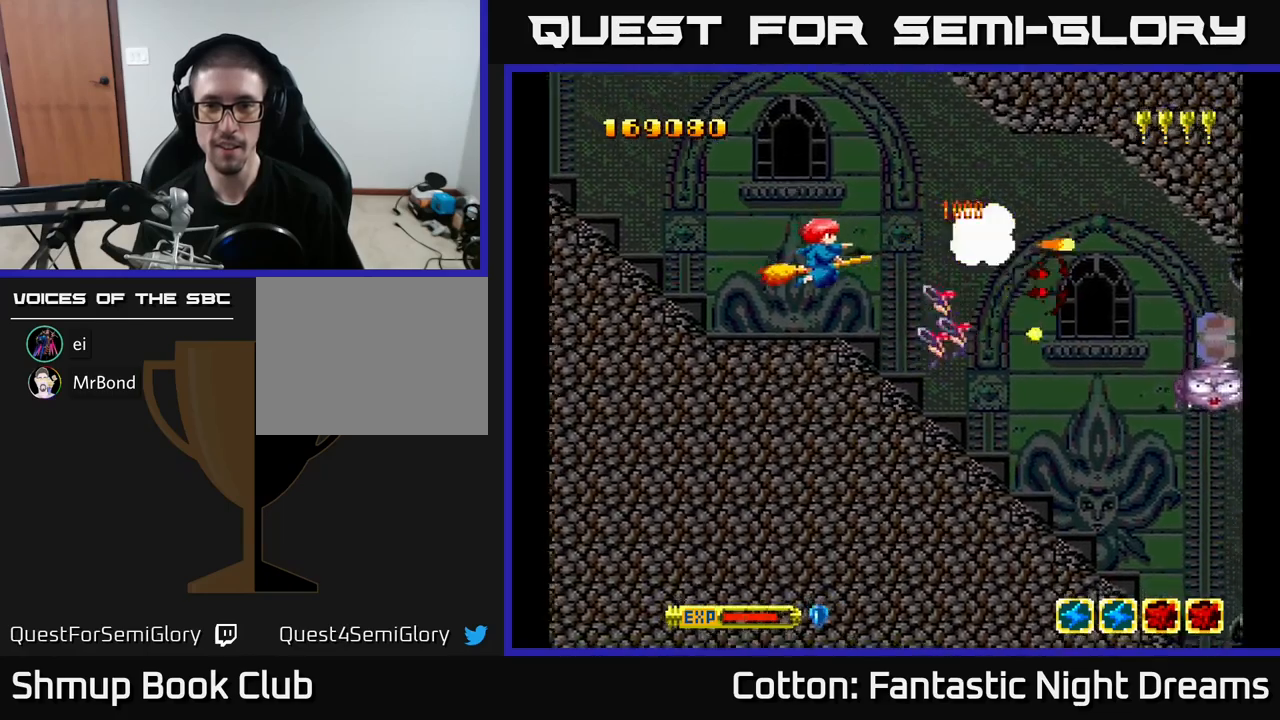
{"buttons": ["Y", "DPAD_UP"], "right_stick": "center", "events": [[17, "DPAD_RIGHT", "down"], [150, "DPAD_DOWN", "down"], [200, "DPAD_RIGHT", "up"], [283, "DPAD_DOWN", "up"], [283, "DPAD_RIGHT", "down"], [333, "Y", "down"], [367, "DPAD_UP", "down"], [383, "DPAD_RIGHT", "up"]]}
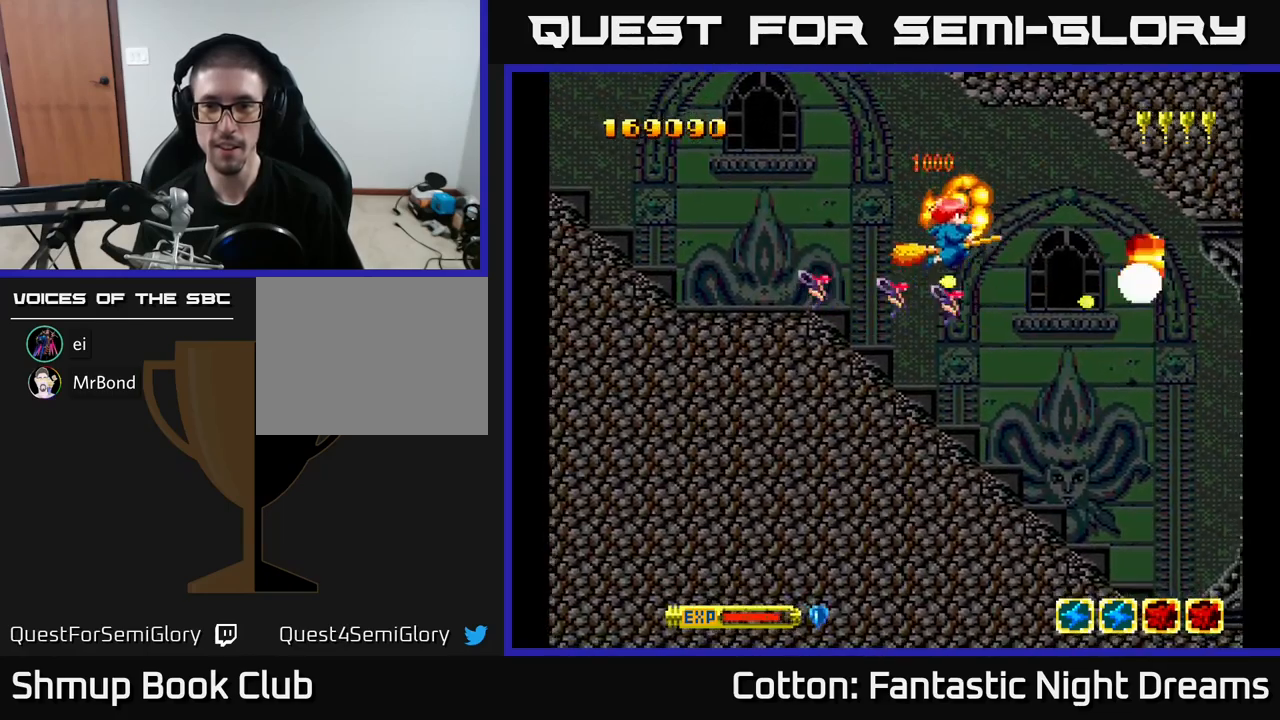
{"buttons": ["Y", "DPAD_LEFT"], "right_stick": "center"}
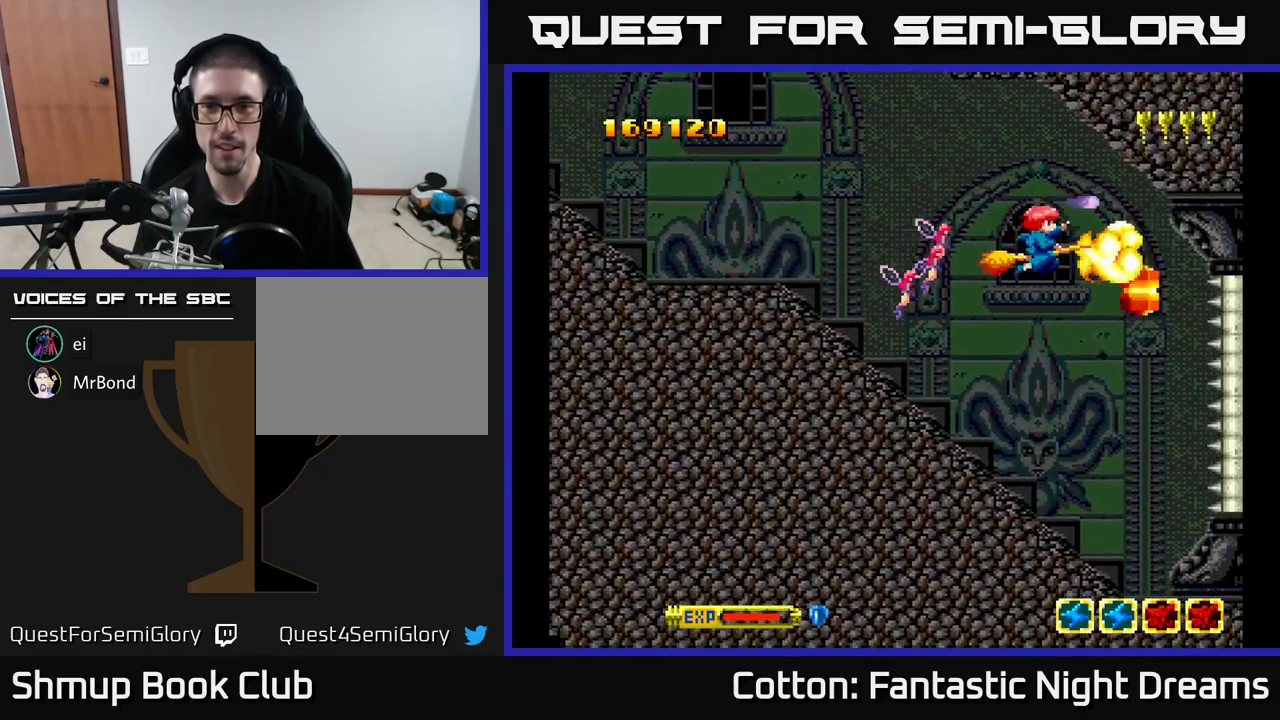
{"buttons": ["DPAD_DOWN", "DPAD_RIGHT"], "right_stick": "center", "events": [[17, "DPAD_DOWN", "down"], [17, "DPAD_LEFT", "up"], [67, "DPAD_RIGHT", "down"], [83, "Y", "up"], [133, "DPAD_RIGHT", "up"], [217, "DPAD_LEFT", "down"], [350, "DPAD_LEFT", "up"], [367, "DPAD_DOWN", "up"], [400, "DPAD_RIGHT", "down"], [483, "DPAD_DOWN", "down"]]}
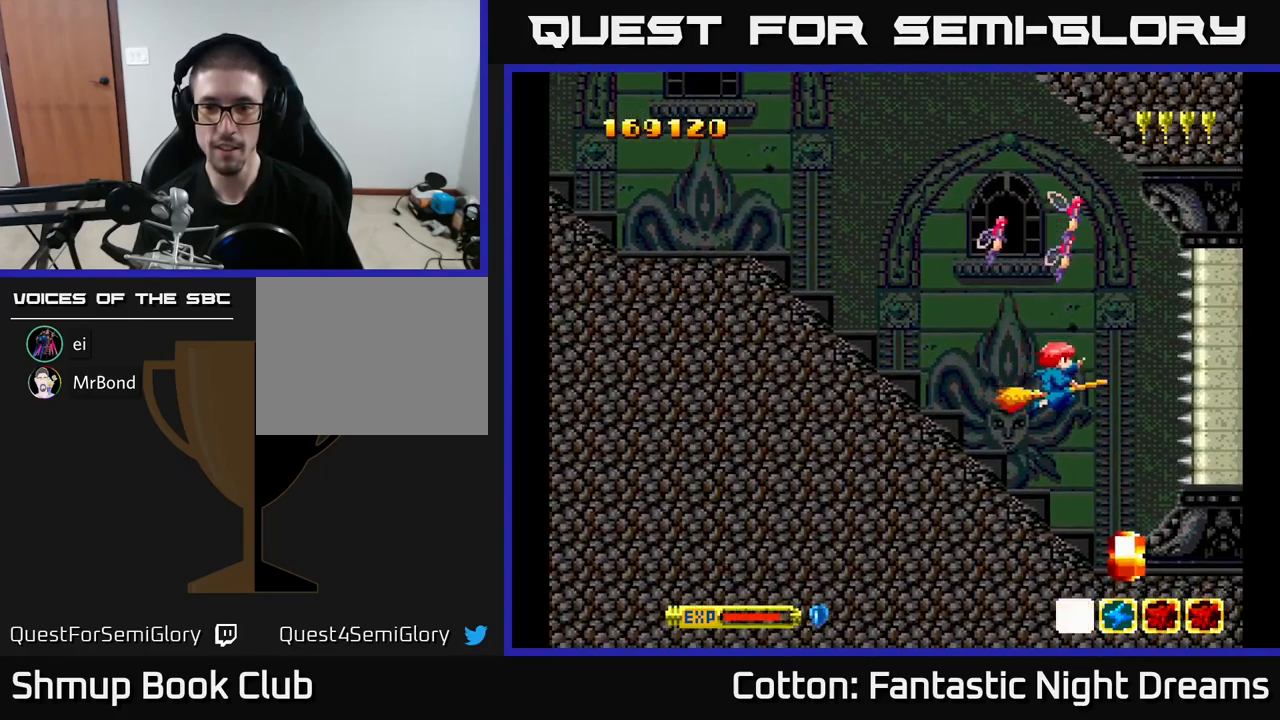
{"buttons": ["DPAD_DOWN"], "right_stick": "center", "events": [[17, "DPAD_RIGHT", "up"], [200, "DPAD_RIGHT", "down"], [283, "DPAD_RIGHT", "up"], [350, "DPAD_LEFT", "down"], [433, "DPAD_LEFT", "up"]]}
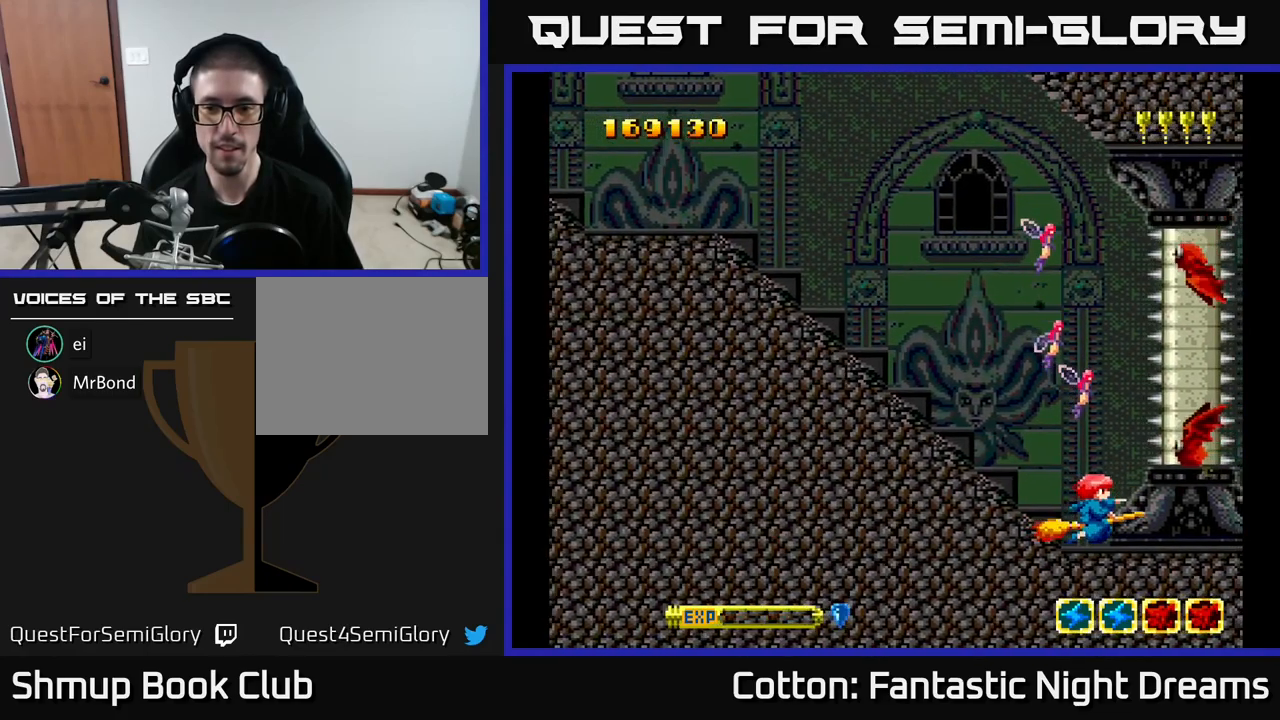
{"buttons": ["B", "Y", "DPAD_UP"], "right_stick": "center", "events": [[83, "DPAD_DOWN", "up"], [100, "DPAD_LEFT", "down"], [133, "DPAD_UP", "down"], [167, "Y", "down"], [183, "B", "down"], [500, "DPAD_LEFT", "up"]]}
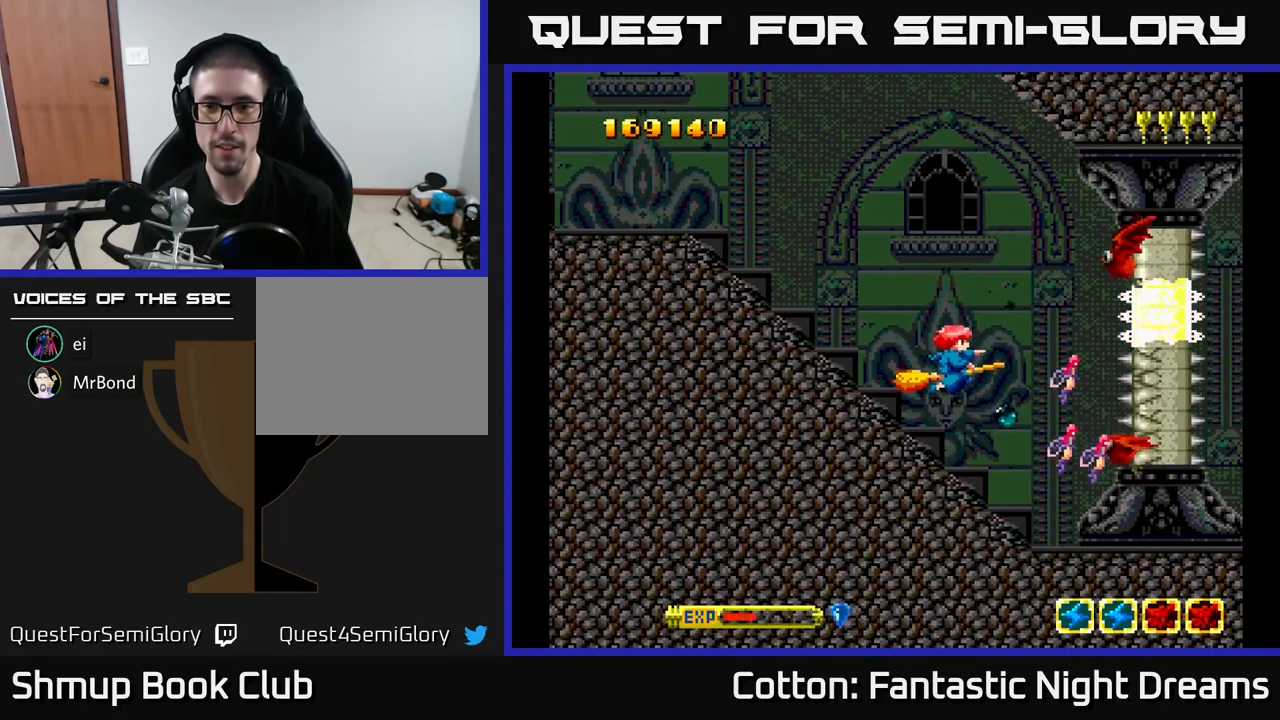
{"buttons": ["B", "Y", "DPAD_UP", "DPAD_LEFT"], "right_stick": "center", "events": [[183, "DPAD_LEFT", "down"], [267, "DPAD_UP", "up"], [317, "DPAD_LEFT", "up"], [417, "DPAD_LEFT", "down"], [500, "DPAD_UP", "down"]]}
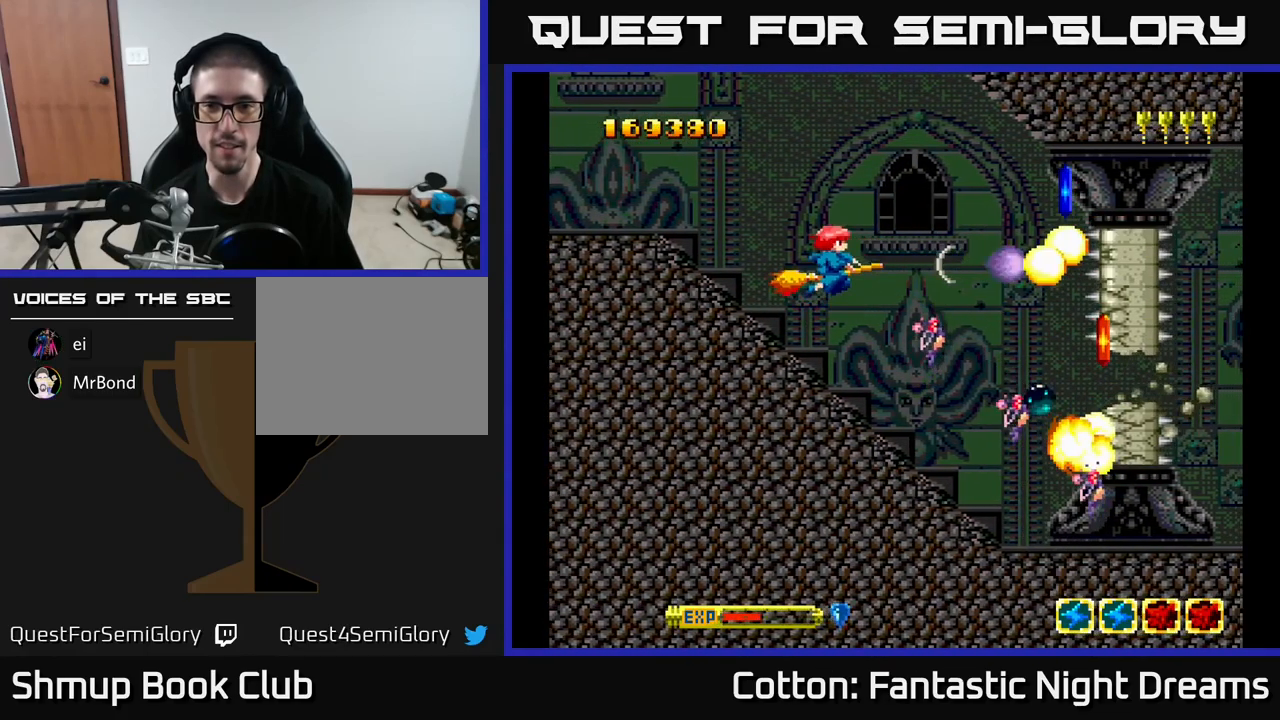
{"buttons": ["B", "Y", "DPAD_DOWN"], "right_stick": "center", "events": [[83, "DPAD_LEFT", "up"], [217, "DPAD_RIGHT", "down"], [300, "DPAD_UP", "up"], [400, "DPAD_DOWN", "down"], [483, "DPAD_RIGHT", "up"]]}
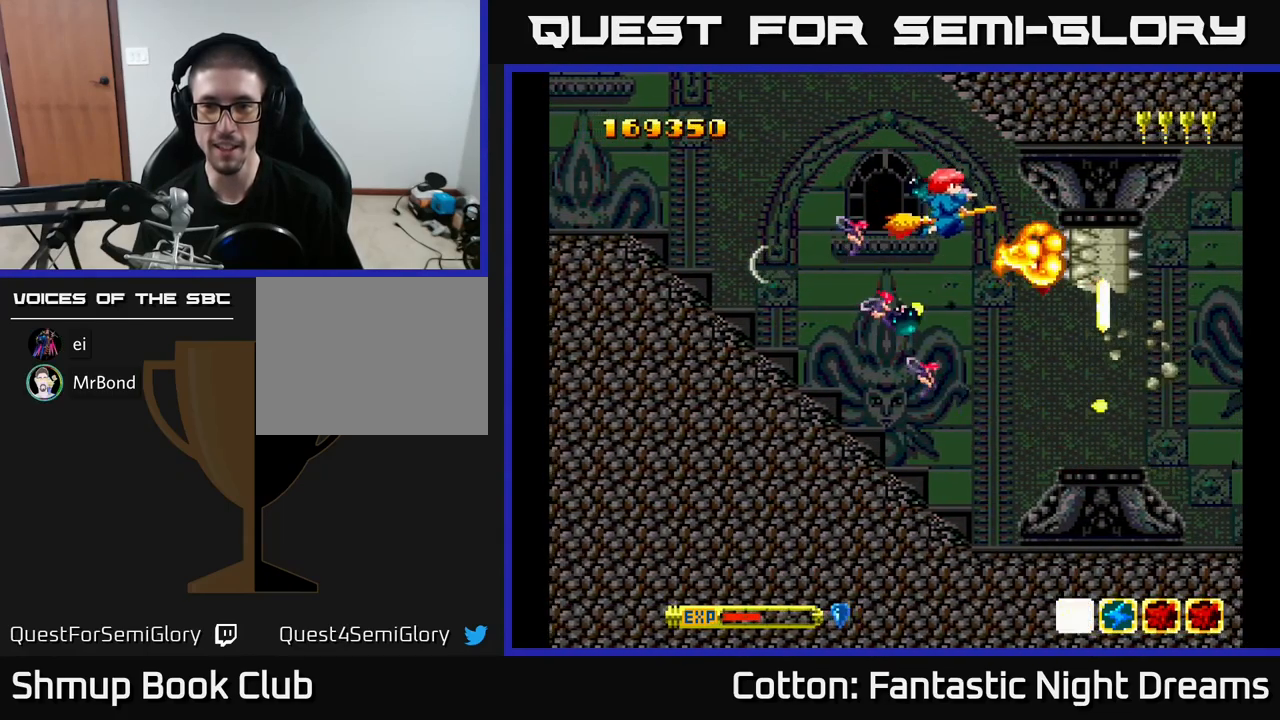
{"buttons": ["DPAD_DOWN"], "right_stick": "center", "events": [[217, "DPAD_DOWN", "up"], [233, "DPAD_LEFT", "down"], [250, "DPAD_UP", "down"], [383, "DPAD_UP", "up"], [417, "B", "up"], [417, "DPAD_LEFT", "up"], [433, "Y", "up"], [467, "DPAD_DOWN", "down"]]}
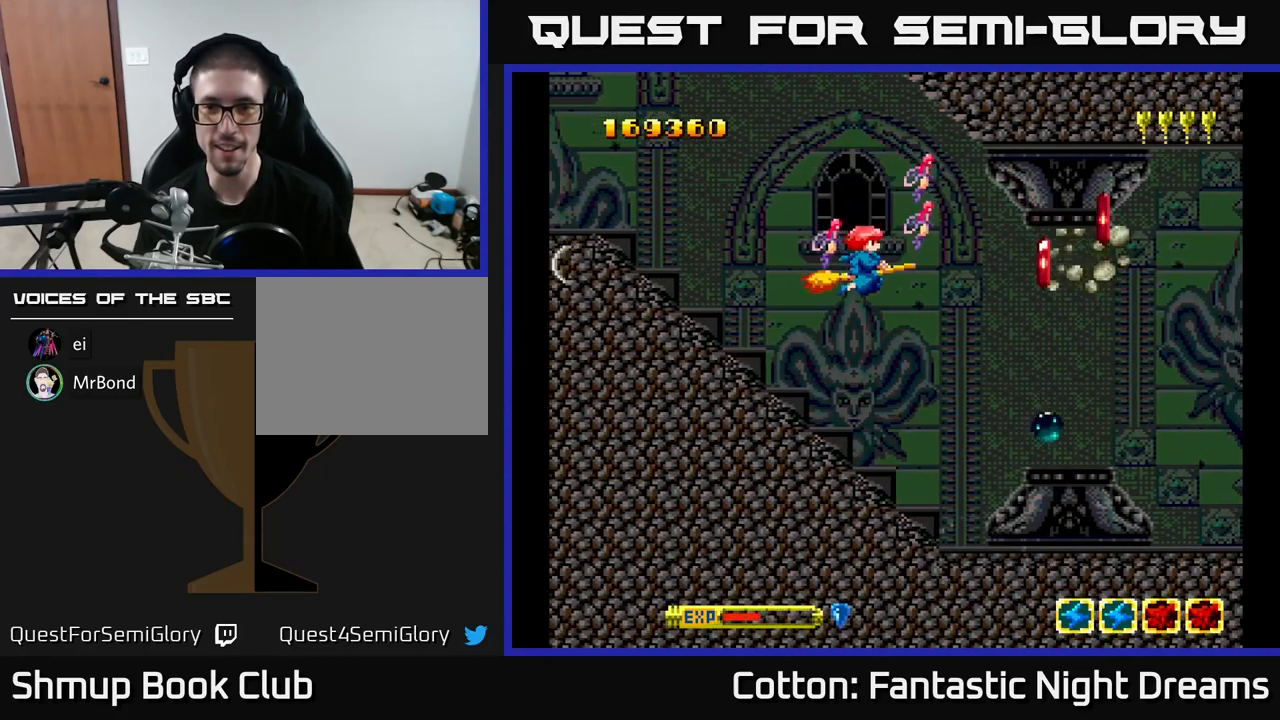
{"buttons": ["DPAD_DOWN", "DPAD_RIGHT"], "right_stick": "center", "events": [[167, "DPAD_DOWN", "up"], [333, "DPAD_DOWN", "down"], [333, "DPAD_RIGHT", "down"]]}
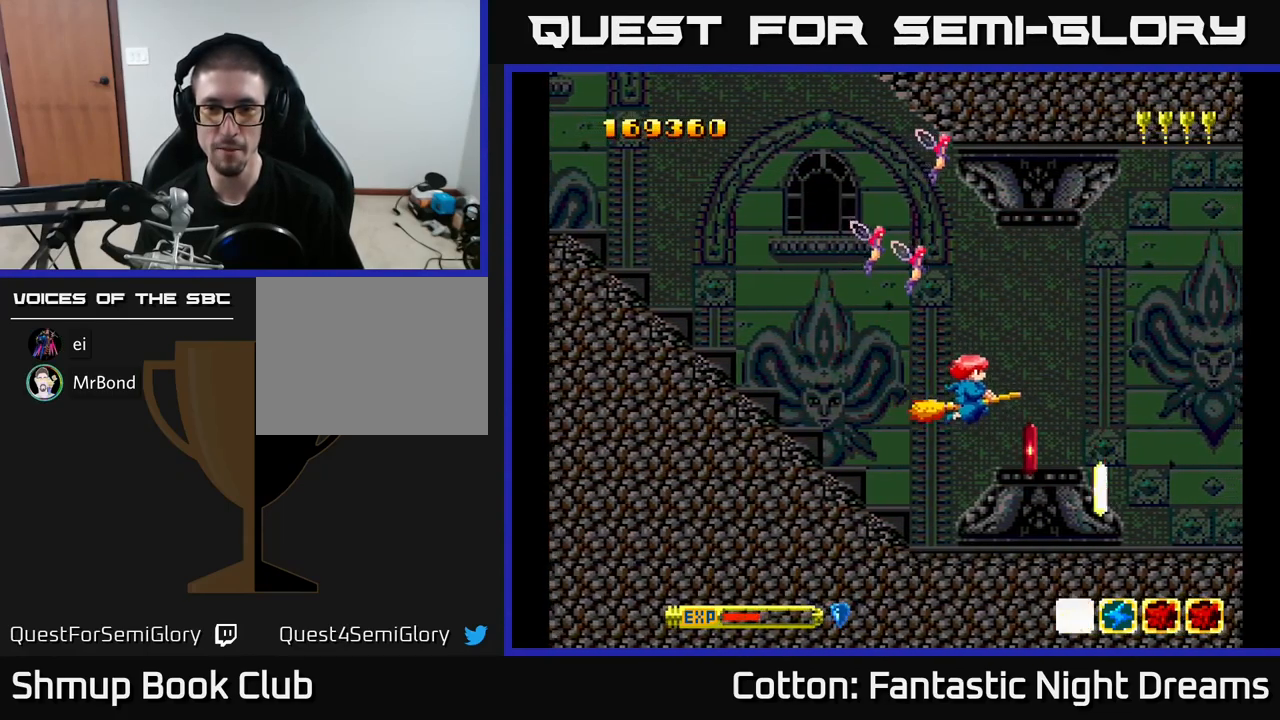
{"buttons": ["DPAD_LEFT"], "right_stick": "center", "events": [[150, "DPAD_DOWN", "up"], [284, "DPAD_DOWN", "down"], [284, "DPAD_RIGHT", "up"], [334, "DPAD_LEFT", "down"], [450, "DPAD_DOWN", "up"]]}
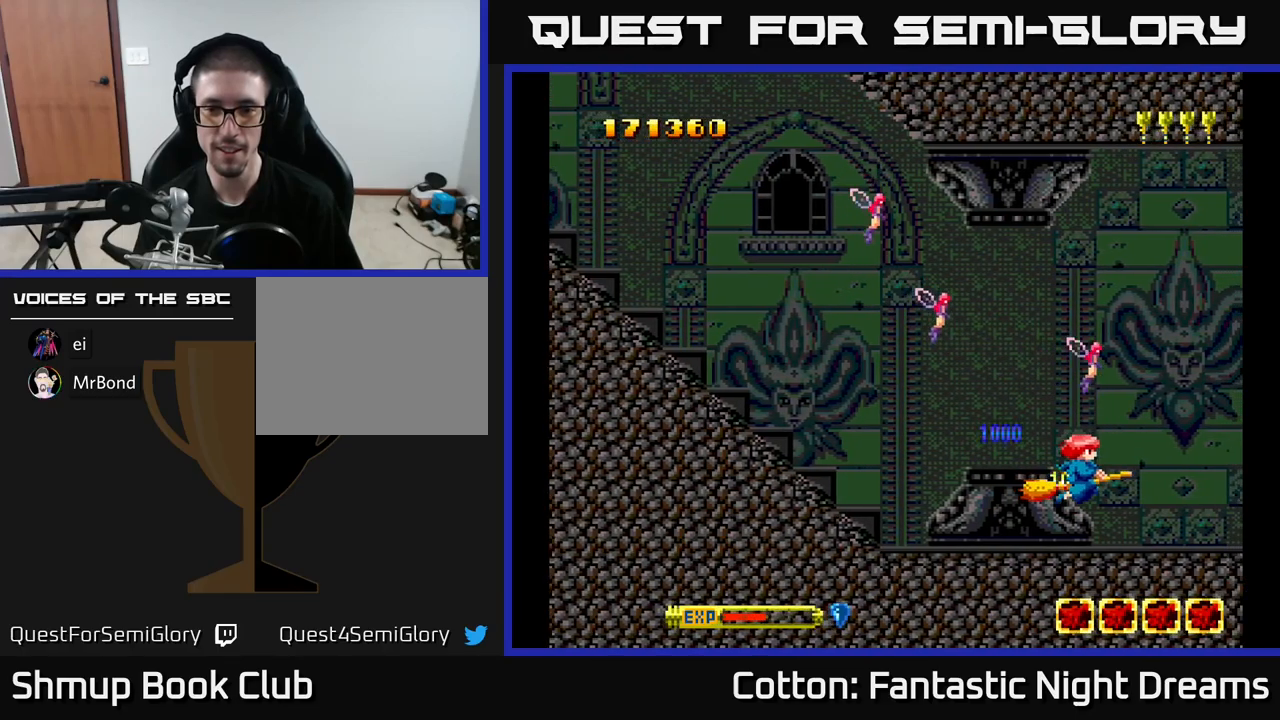
{"buttons": ["Y", "DPAD_UP"], "right_stick": "center", "events": [[17, "DPAD_UP", "down"], [84, "DPAD_LEFT", "up"], [217, "Y", "down"], [234, "DPAD_LEFT", "down"], [417, "DPAD_LEFT", "up"]]}
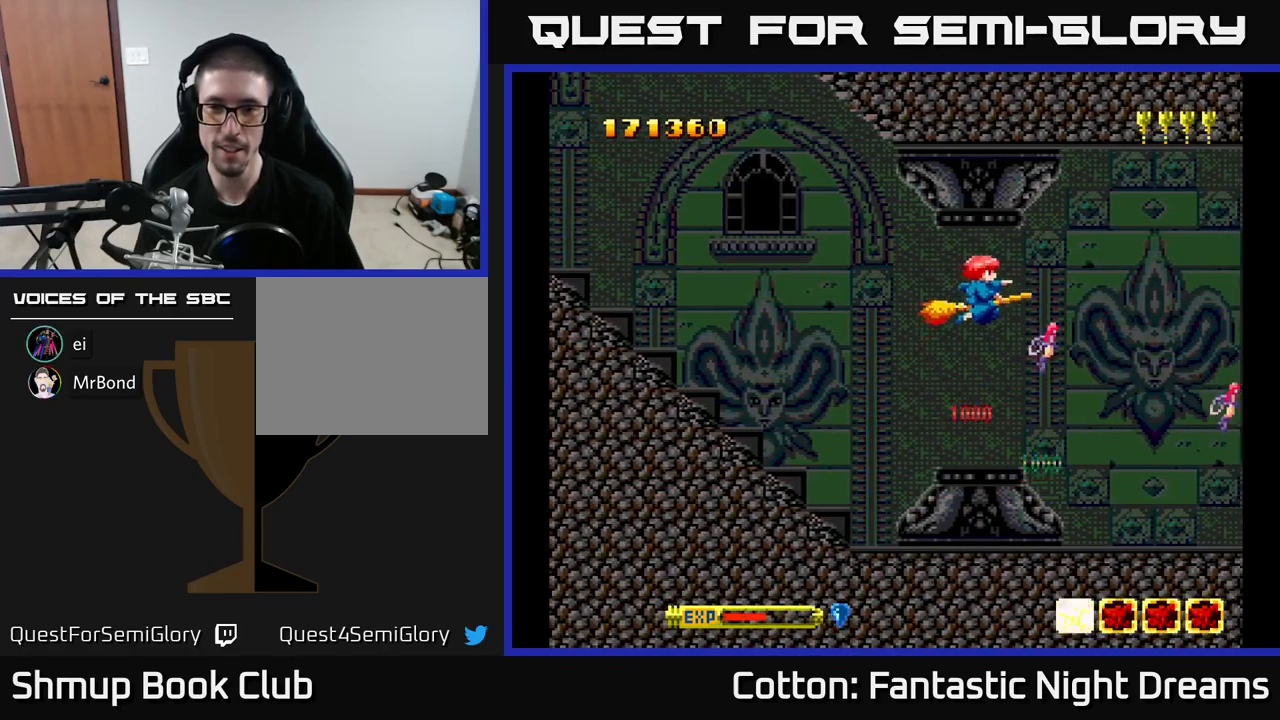
{"buttons": ["B", "Y"], "right_stick": "center", "events": [[84, "DPAD_UP", "up"], [134, "B", "down"], [400, "DPAD_UP", "down"], [500, "DPAD_UP", "up"]]}
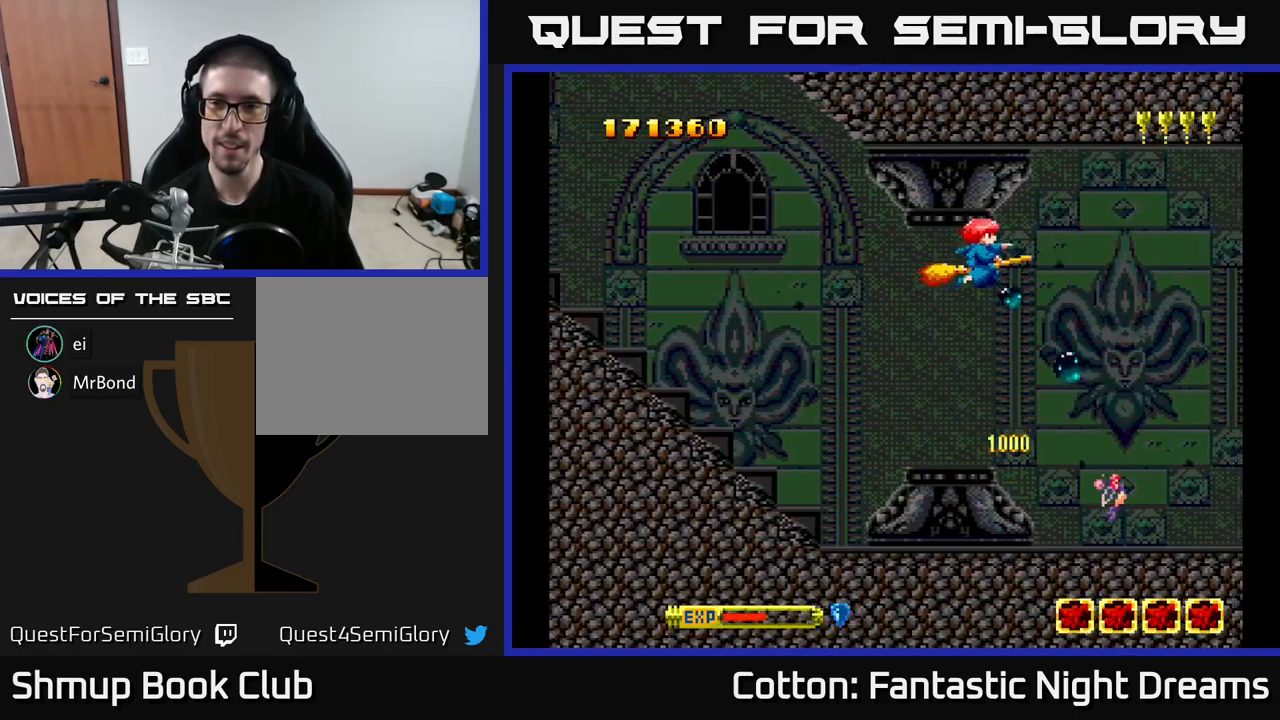
{"buttons": ["B", "Y", "DPAD_DOWN"], "right_stick": "center", "events": [[484, "DPAD_DOWN", "down"]]}
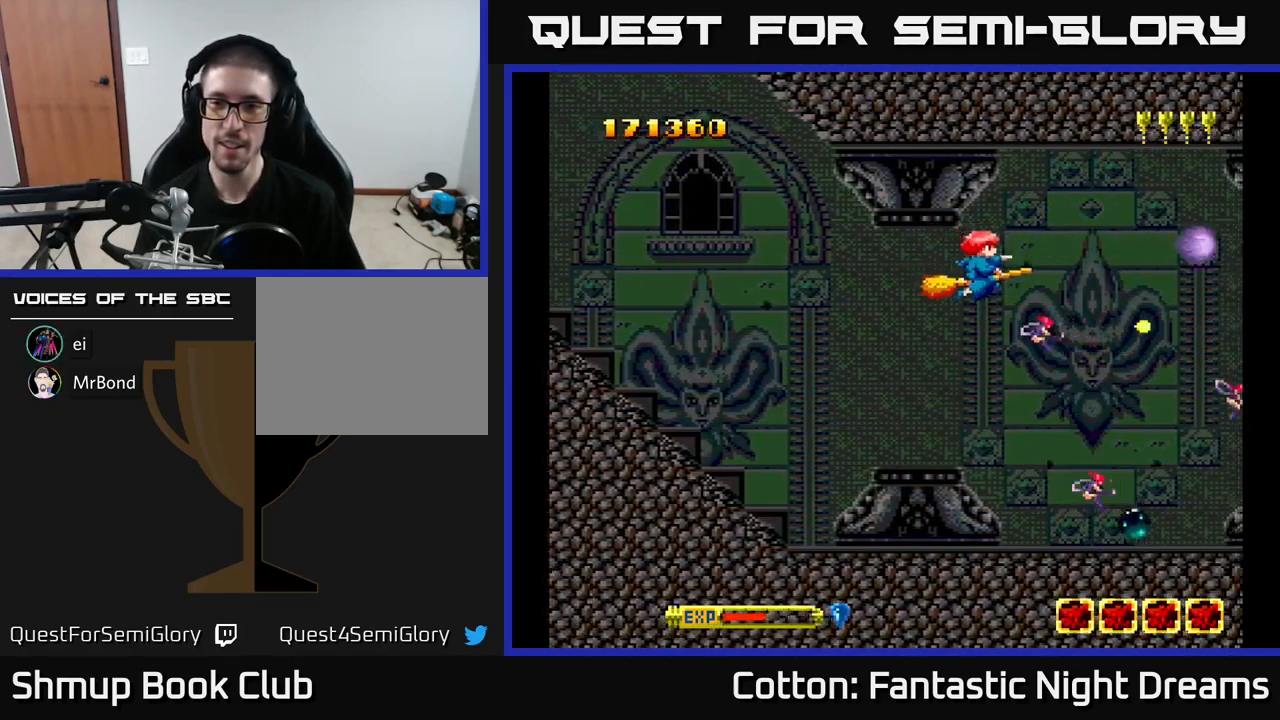
{"buttons": ["B", "Y", "DPAD_DOWN", "DPAD_RIGHT"], "right_stick": "center", "events": [[17, "DPAD_LEFT", "down"], [117, "DPAD_DOWN", "up"], [250, "DPAD_DOWN", "down"], [267, "DPAD_LEFT", "up"], [450, "DPAD_RIGHT", "down"]]}
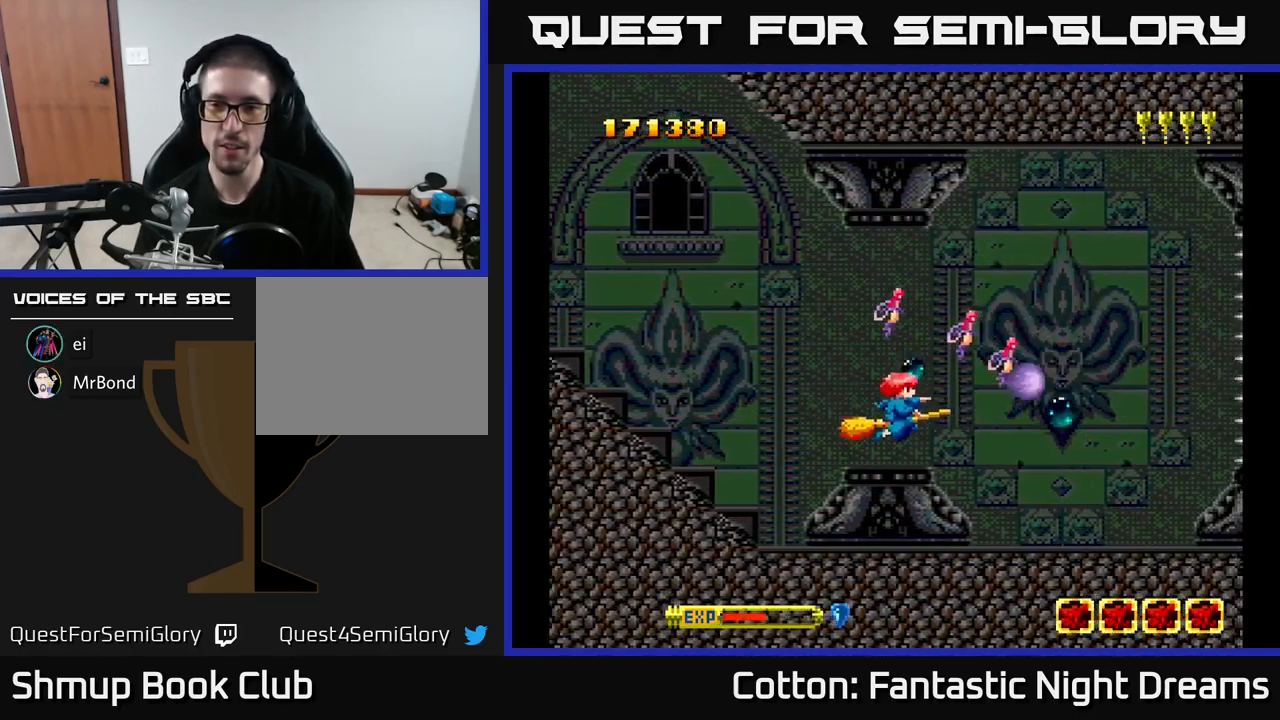
{"buttons": ["B", "Y", "DPAD_UP"], "right_stick": "center", "events": [[117, "DPAD_DOWN", "up"], [150, "DPAD_RIGHT", "up"], [167, "DPAD_UP", "down"]]}
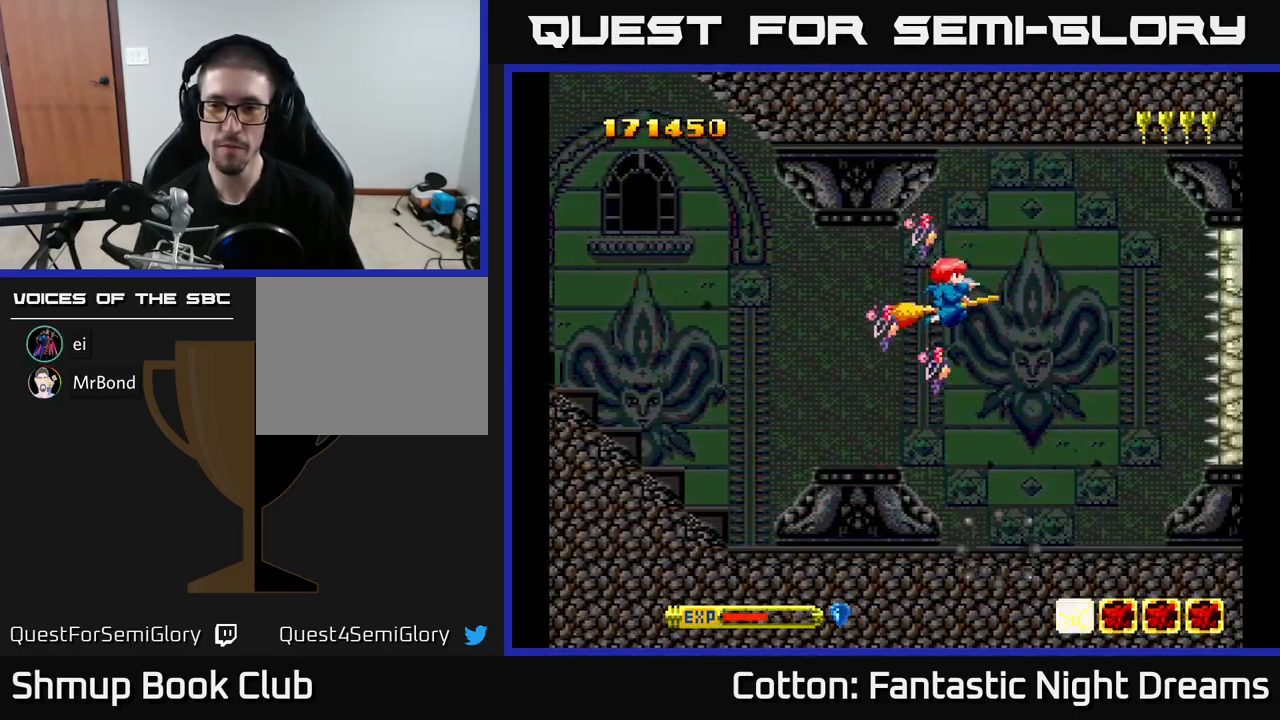
{"buttons": ["B", "Y", "DPAD_DOWN", "DPAD_LEFT"], "right_stick": "center", "events": [[184, "DPAD_UP", "up"], [217, "DPAD_DOWN", "down"], [450, "DPAD_LEFT", "down"]]}
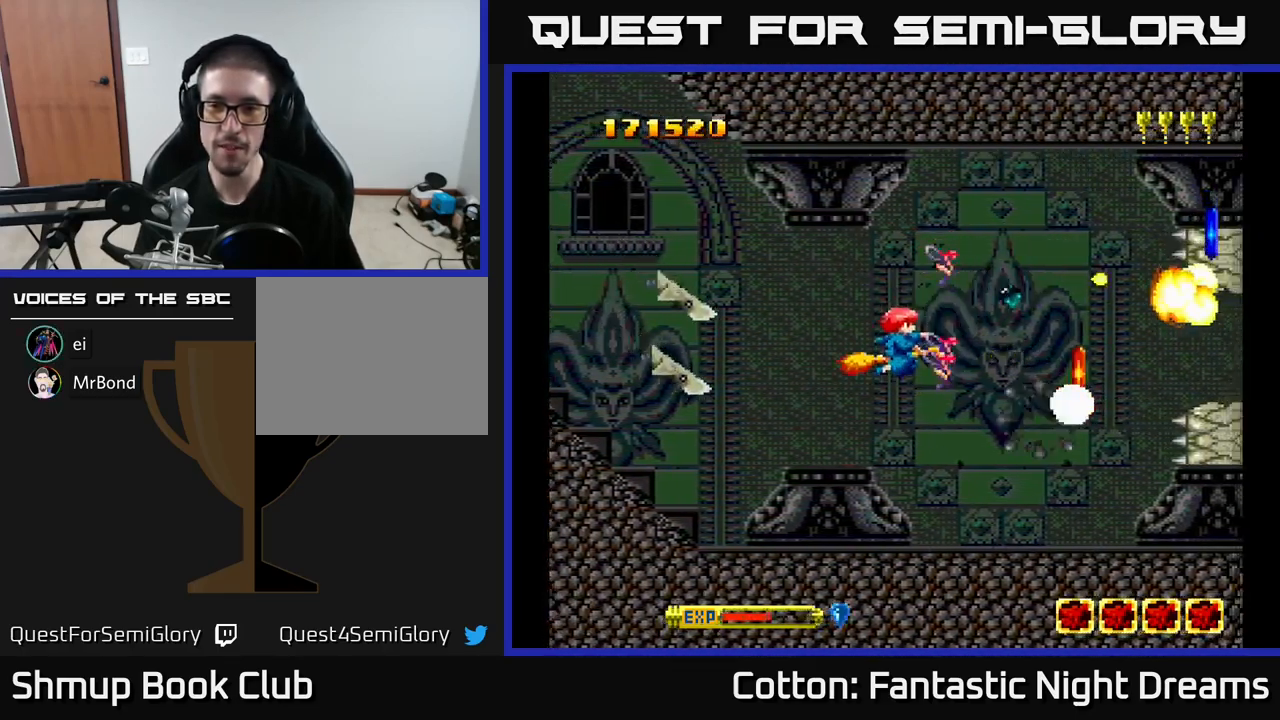
{"buttons": ["B", "Y", "DPAD_DOWN", "DPAD_LEFT"], "right_stick": "center", "events": [[84, "DPAD_DOWN", "up"], [117, "DPAD_UP", "down"], [150, "DPAD_LEFT", "up"], [317, "DPAD_LEFT", "down"], [350, "DPAD_UP", "up"], [434, "DPAD_DOWN", "down"]]}
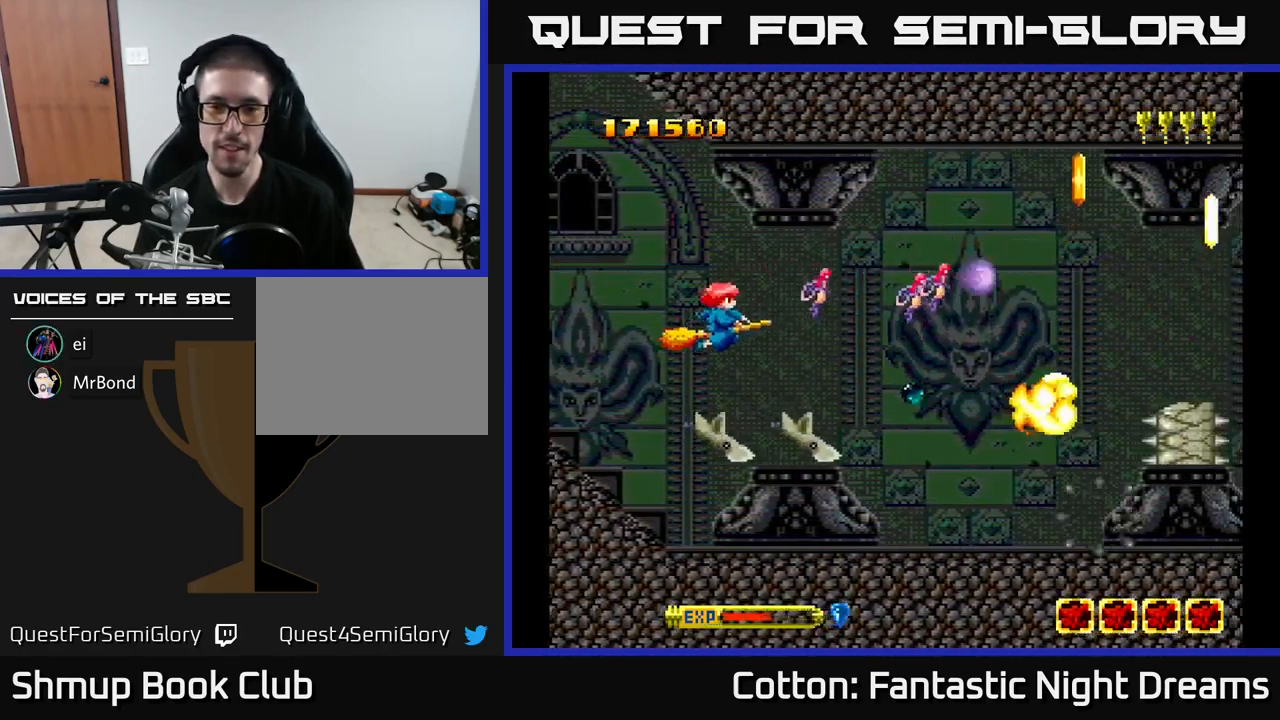
{"buttons": ["B", "Y"], "right_stick": "center", "events": [[350, "DPAD_LEFT", "up"], [367, "DPAD_DOWN", "up"]]}
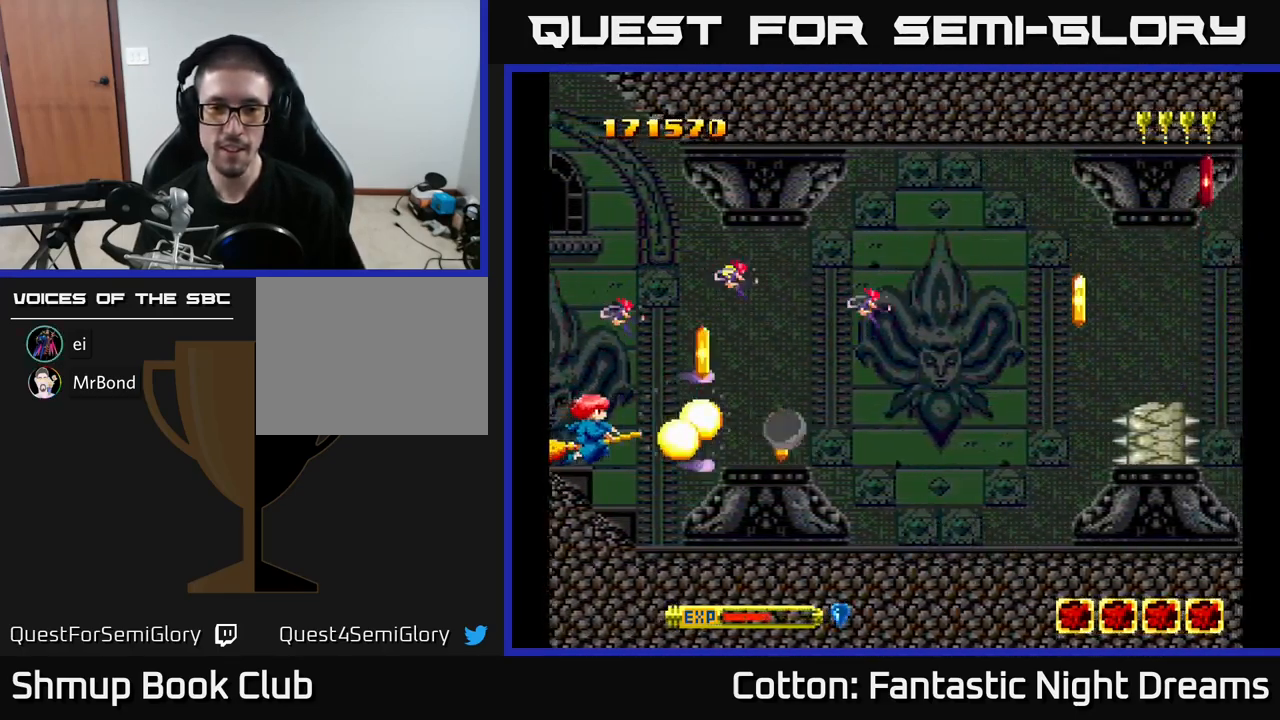
{"buttons": [], "right_stick": "center", "events": [[167, "DPAD_RIGHT", "down"], [217, "B", "up"], [217, "Y", "up"], [267, "DPAD_UP", "down"], [317, "DPAD_RIGHT", "up"], [450, "DPAD_UP", "up"]]}
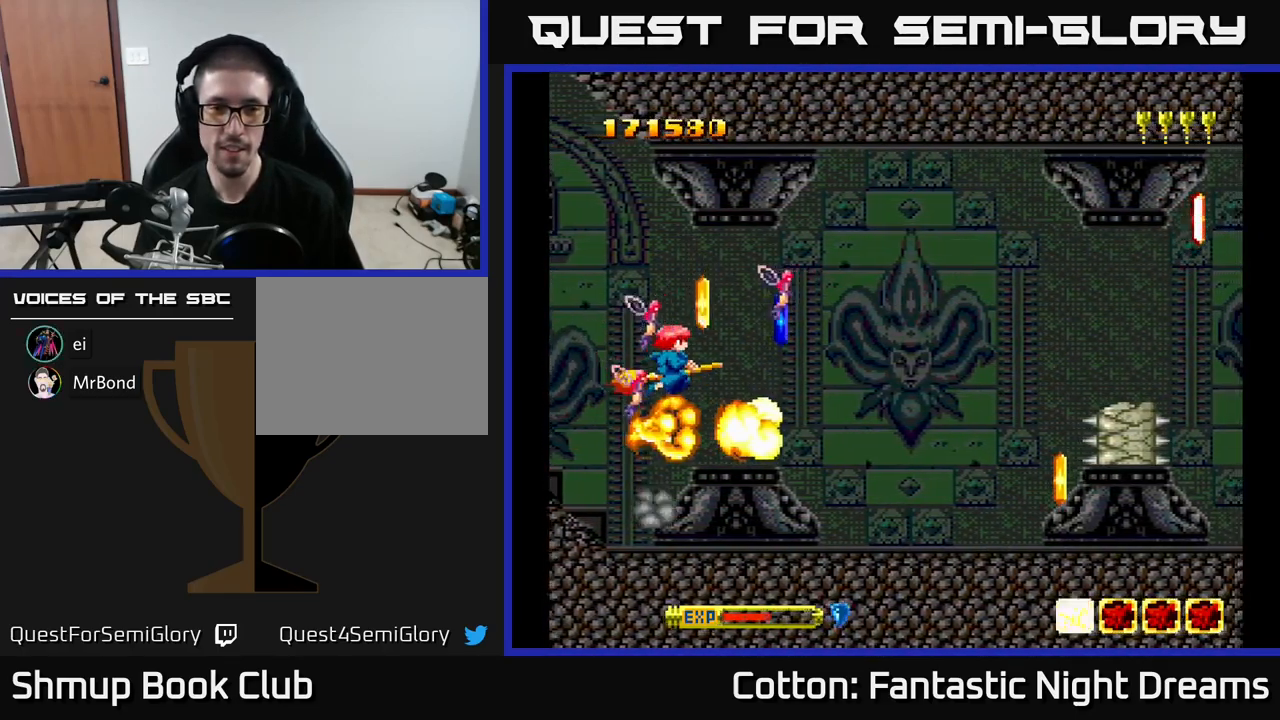
{"buttons": ["DPAD_UP"], "right_stick": "center", "events": [[34, "DPAD_DOWN", "down"], [34, "Y", "down"], [100, "DPAD_DOWN", "up"], [117, "DPAD_RIGHT", "down"], [134, "Y", "up"], [216, "DPAD_RIGHT", "up"], [300, "DPAD_LEFT", "down"], [433, "DPAD_LEFT", "up"], [483, "DPAD_UP", "down"]]}
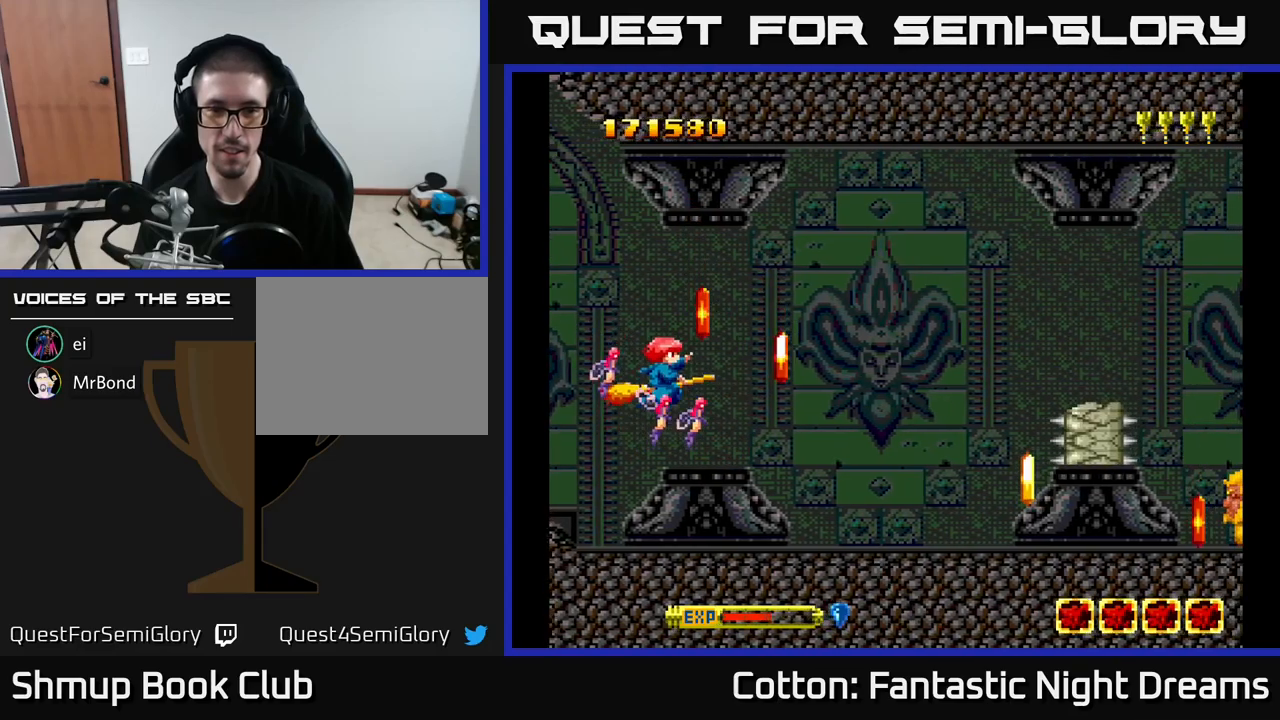
{"buttons": ["B", "DPAD_RIGHT"], "right_stick": "center"}
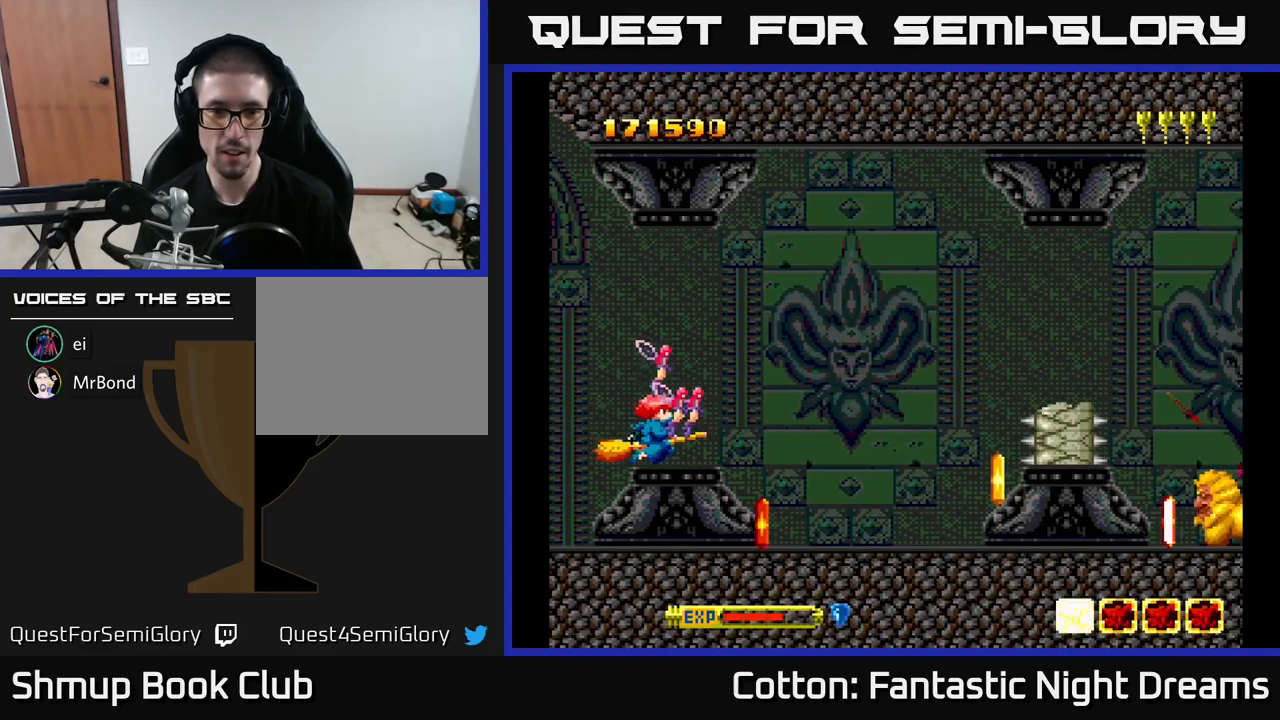
{"buttons": ["B"], "right_stick": "center", "events": [[33, "DPAD_RIGHT", "up"], [66, "B", "up"], [500, "B", "down"]]}
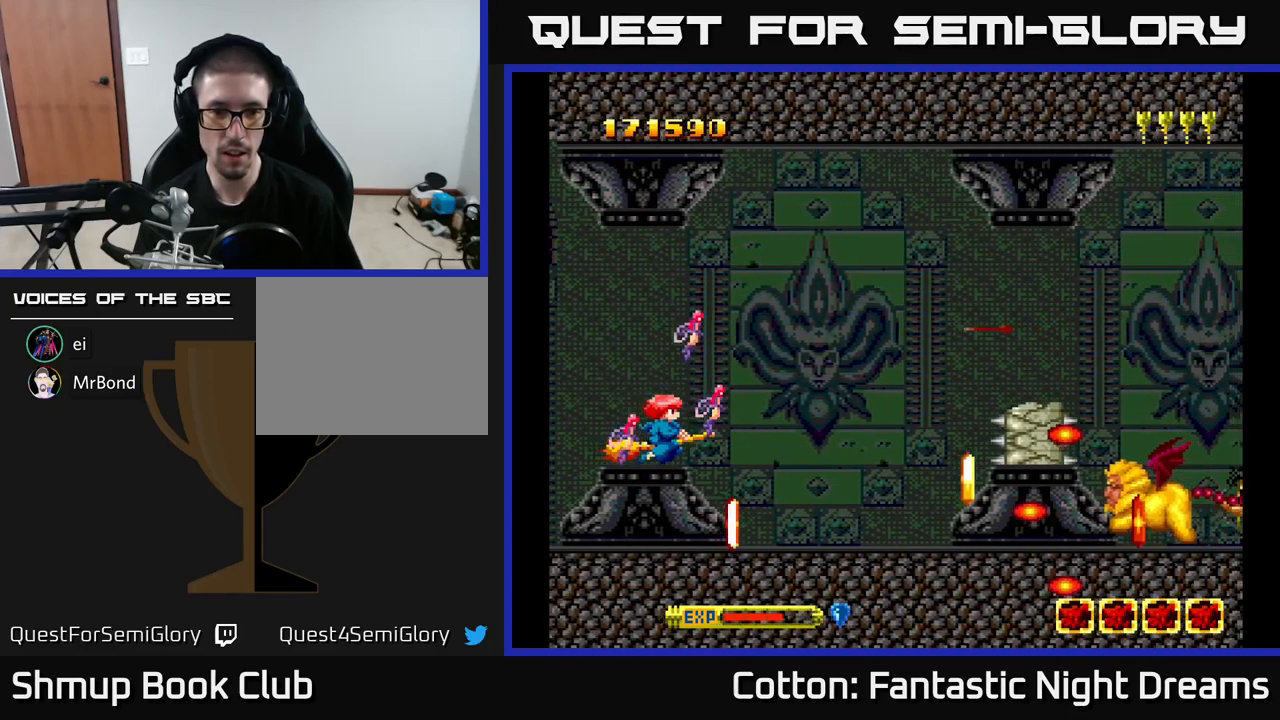
{"buttons": ["DPAD_RIGHT"], "right_stick": "center", "events": [[133, "DPAD_LEFT", "down"], [150, "B", "up"], [183, "DPAD_LEFT", "up"], [366, "DPAD_RIGHT", "down"]]}
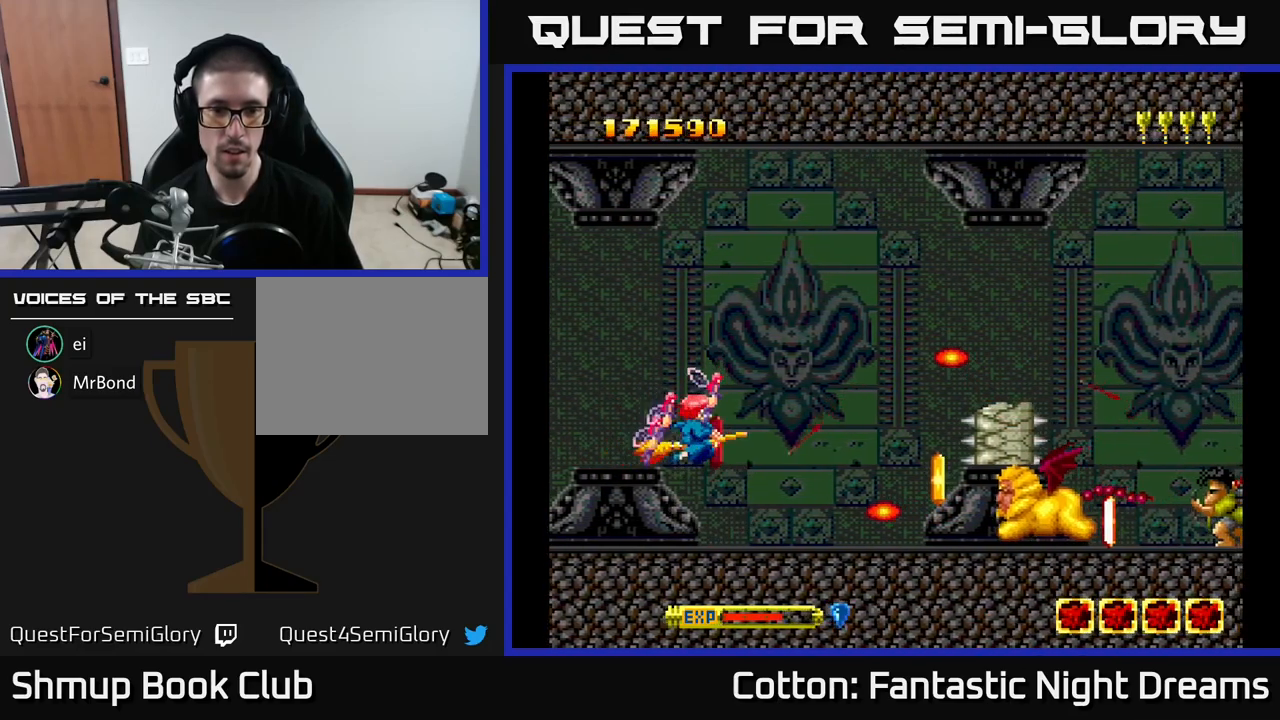
{"buttons": ["B", "Y", "DPAD_UP"], "right_stick": "center", "events": [[33, "Y", "down"], [50, "DPAD_RIGHT", "up"], [83, "B", "down"], [116, "DPAD_UP", "down"], [133, "DPAD_LEFT", "down"], [250, "DPAD_LEFT", "up"], [300, "DPAD_RIGHT", "down"], [483, "DPAD_RIGHT", "up"]]}
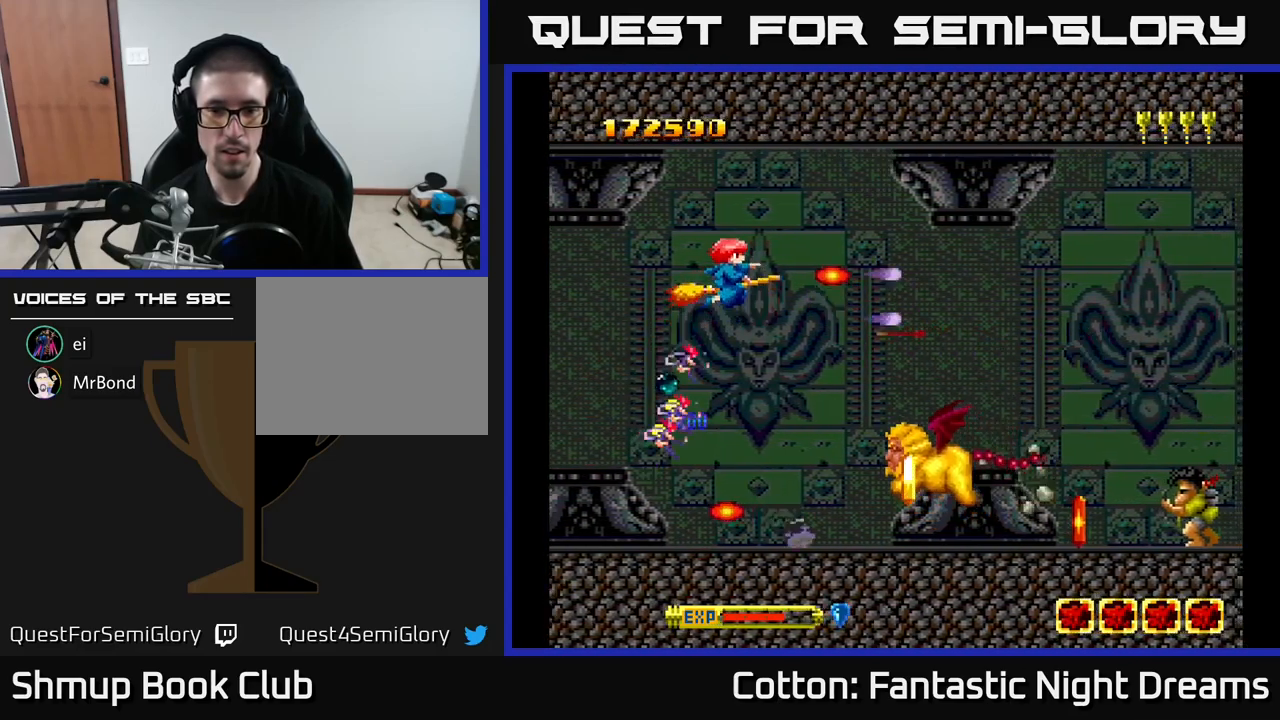
{"buttons": ["B", "Y"], "right_stick": "center", "events": [[33, "DPAD_UP", "up"], [50, "DPAD_LEFT", "down"], [66, "DPAD_DOWN", "down"], [150, "DPAD_LEFT", "up"], [366, "DPAD_LEFT", "down"], [383, "DPAD_DOWN", "up"], [500, "DPAD_LEFT", "up"]]}
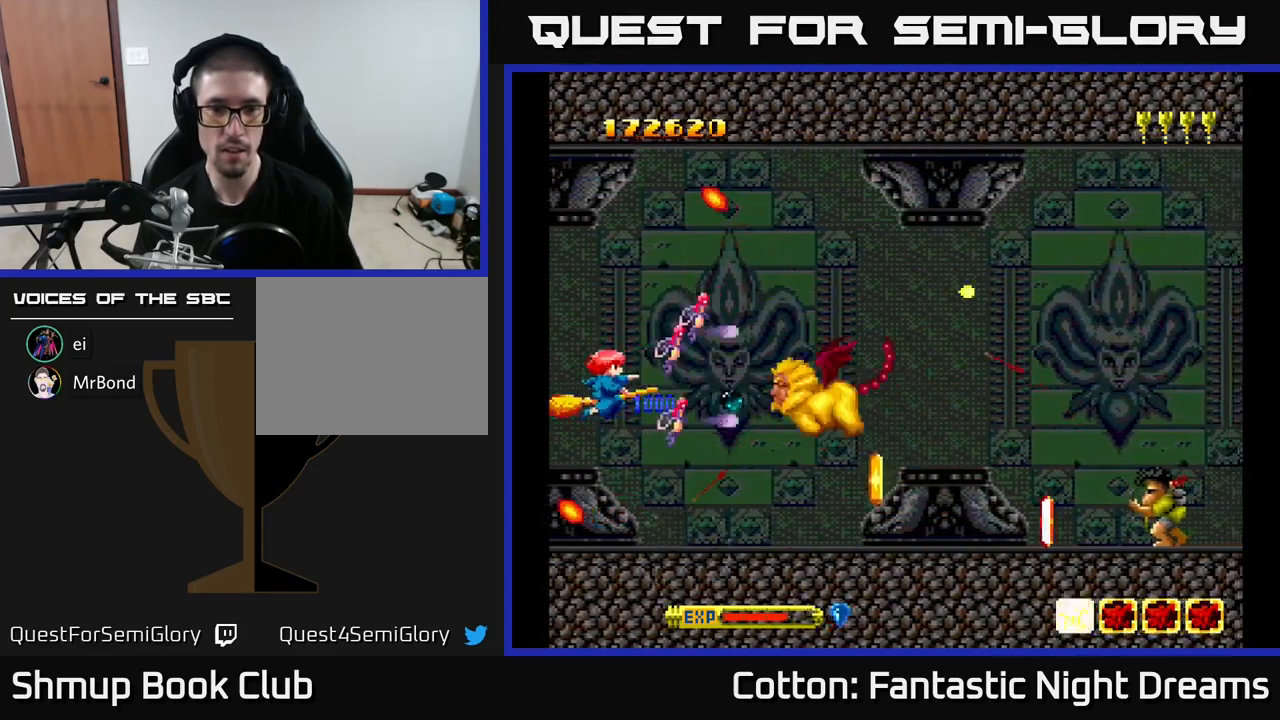
{"buttons": ["B", "Y", "DPAD_UP", "DPAD_LEFT"], "right_stick": "center", "events": [[266, "DPAD_UP", "down"], [366, "DPAD_UP", "up"], [450, "DPAD_LEFT", "down"], [450, "DPAD_UP", "down"]]}
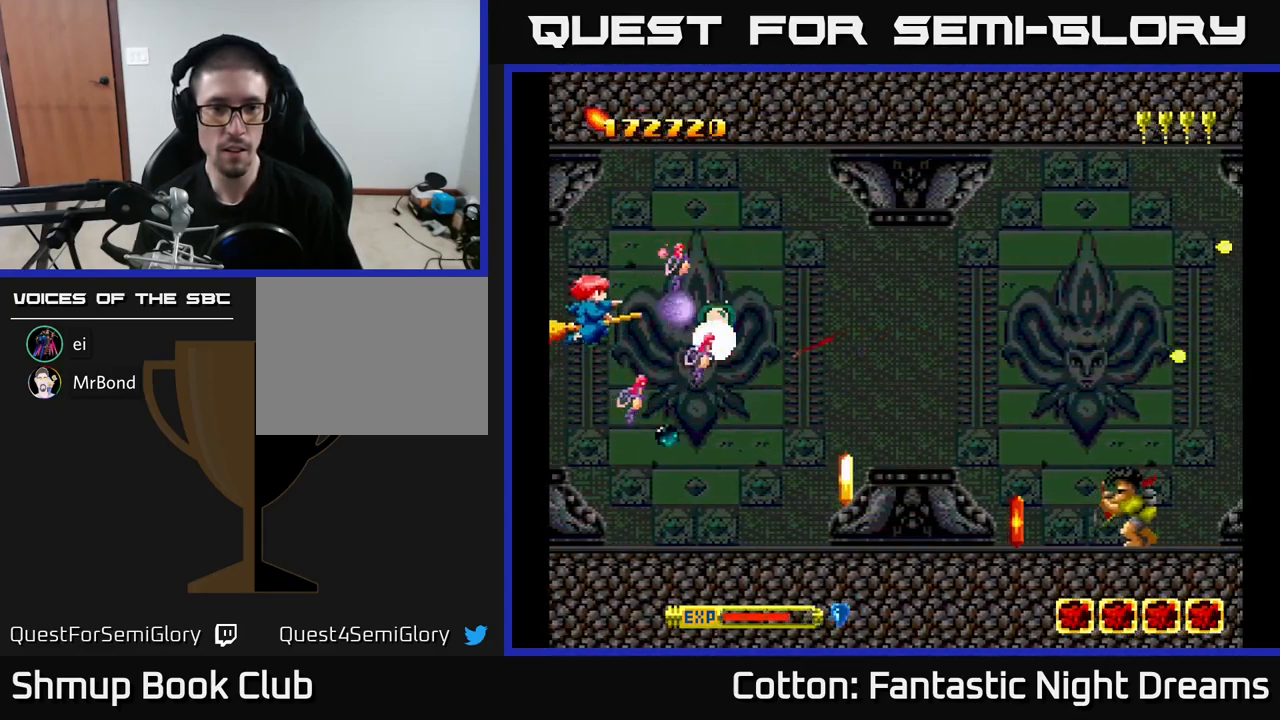
{"buttons": ["DPAD_RIGHT"], "right_stick": "center", "events": [[16, "DPAD_LEFT", "up"], [200, "DPAD_RIGHT", "down"], [200, "DPAD_UP", "up"], [266, "DPAD_UP", "down"], [400, "DPAD_UP", "up"], [466, "Y", "up"], [483, "B", "up"]]}
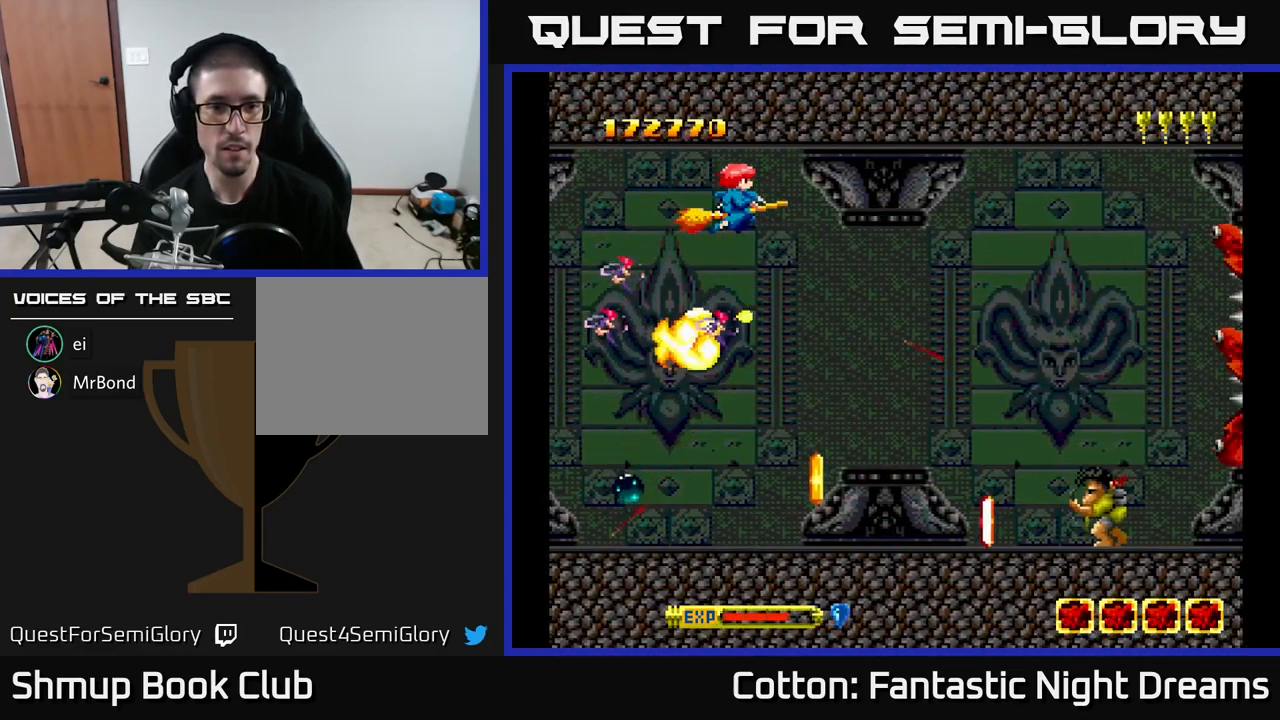
{"buttons": ["B", "Y", "DPAD_DOWN", "DPAD_RIGHT"], "right_stick": "center", "events": [[16, "DPAD_RIGHT", "up"], [33, "DPAD_DOWN", "down"], [166, "Y", "down"], [233, "B", "down"], [233, "DPAD_DOWN", "up"], [300, "DPAD_UP", "down"], [350, "DPAD_RIGHT", "down"], [450, "DPAD_UP", "up"], [500, "DPAD_DOWN", "down"]]}
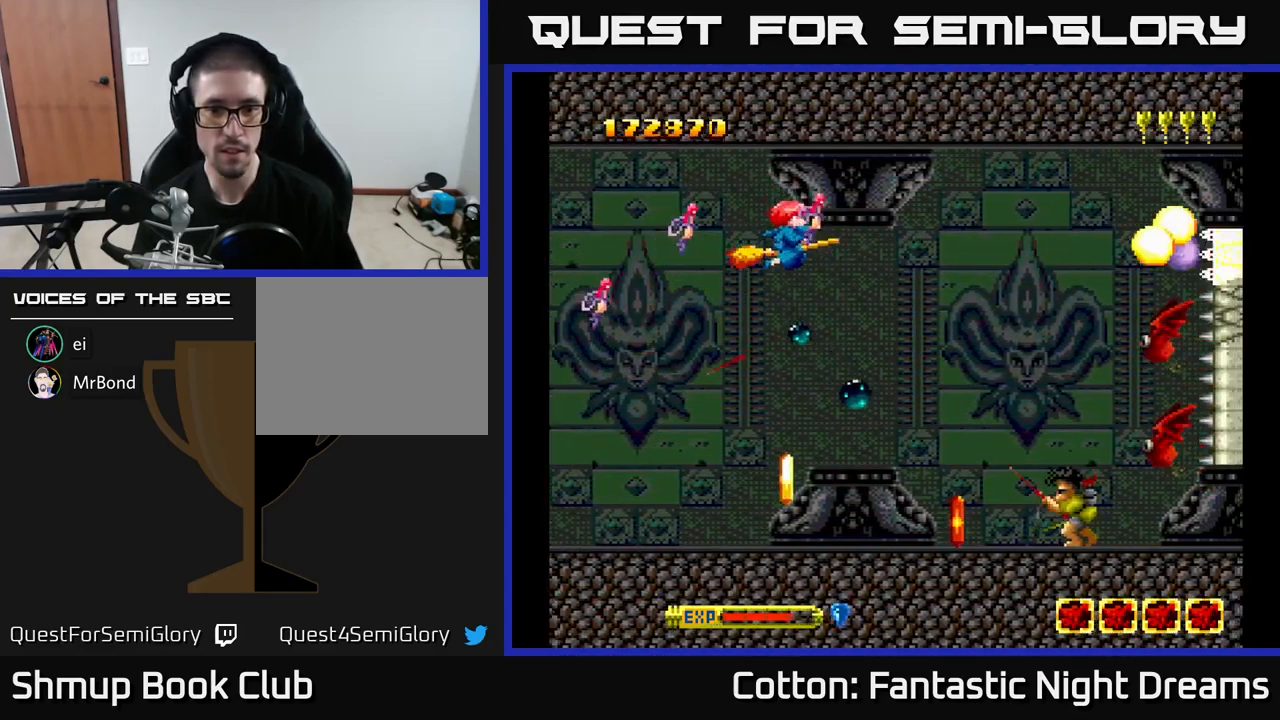
{"buttons": ["B", "Y"], "right_stick": "center", "events": [[50, "DPAD_RIGHT", "up"], [66, "DPAD_RIGHT", "down"], [183, "DPAD_DOWN", "up"], [316, "DPAD_UP", "down"], [333, "DPAD_RIGHT", "up"], [416, "DPAD_UP", "up"]]}
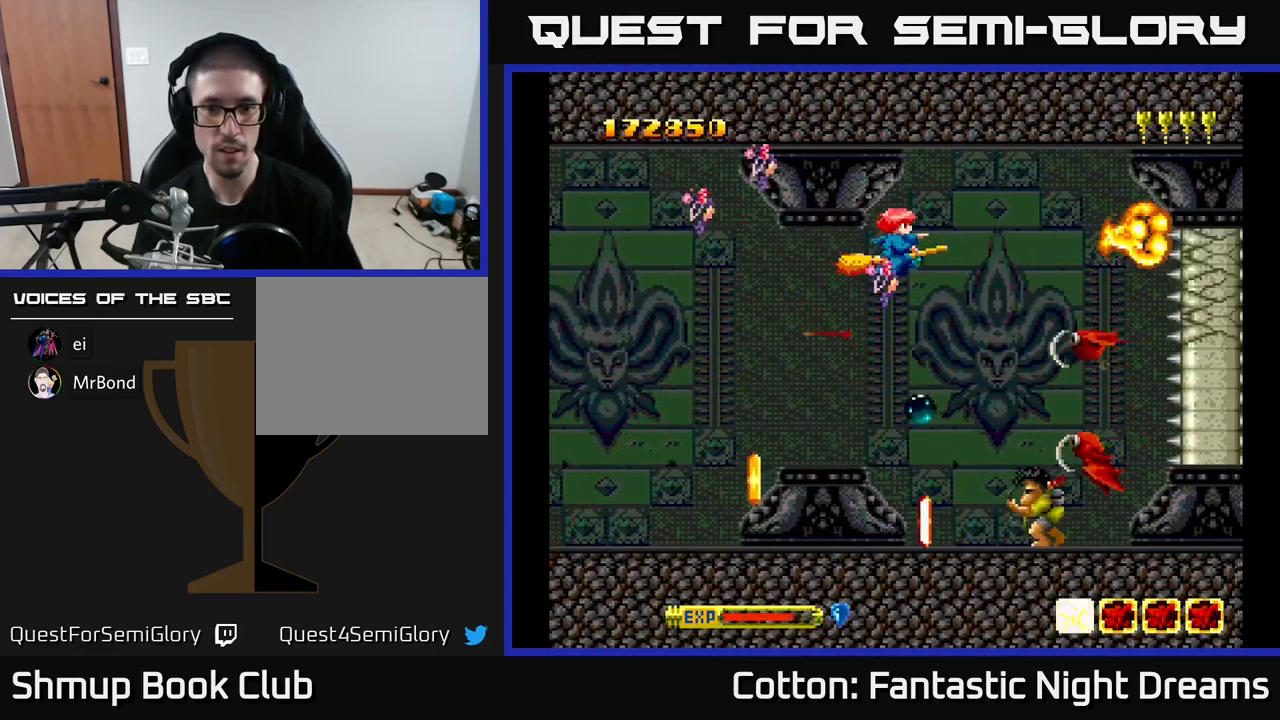
{"buttons": ["B", "Y", "DPAD_RIGHT"], "right_stick": "center", "events": [[233, "DPAD_DOWN", "down"], [300, "DPAD_DOWN", "up"], [300, "DPAD_LEFT", "down"], [350, "DPAD_UP", "down"], [467, "DPAD_LEFT", "up"], [467, "DPAD_UP", "up"], [500, "DPAD_RIGHT", "down"]]}